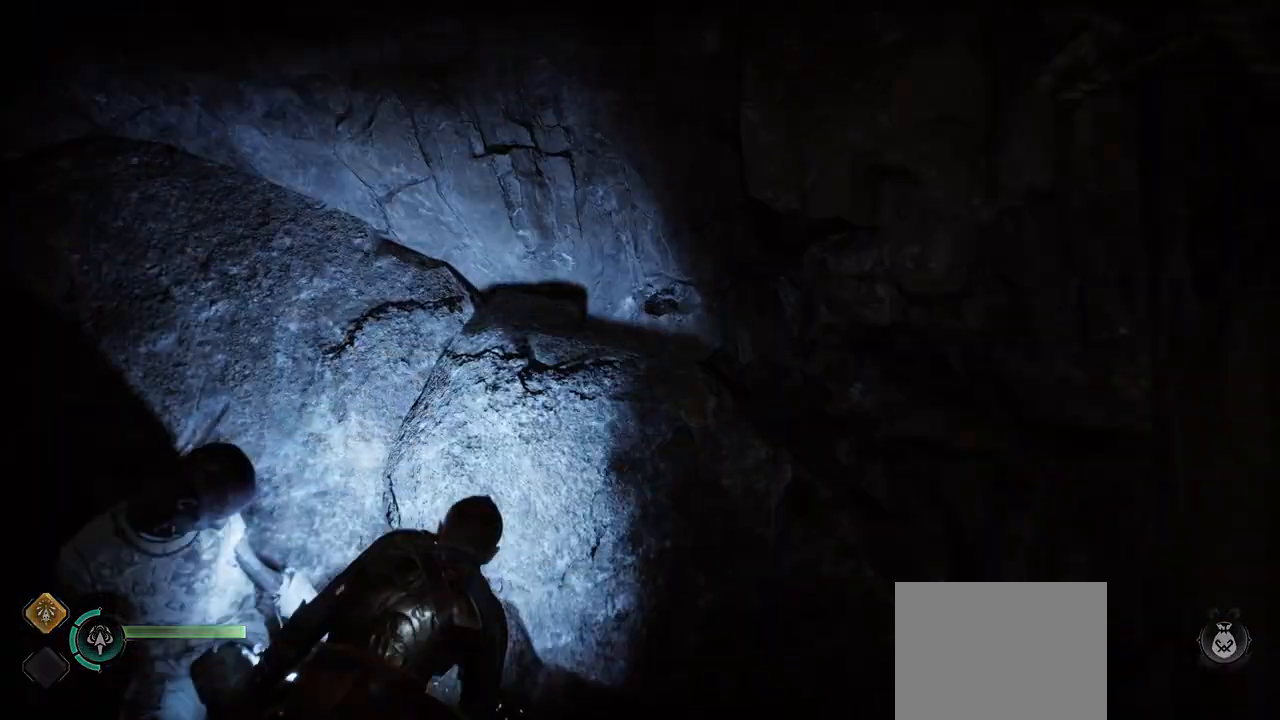
Gameplay with a controller (PlayStation layout); each line is a JSON object with the inputs held at the frame after it. "events" lists button and stick changes between this image and that frame as [ms after this image, input, new state], when the widget could be followed in between. Not read: L3 R3.
{"buttons": [], "left_stick": "down", "right_stick": "up-left", "events": [[184, "left_stick", "up-right"], [217, "right_stick", "up-left"], [234, "left_stick", "down"]]}
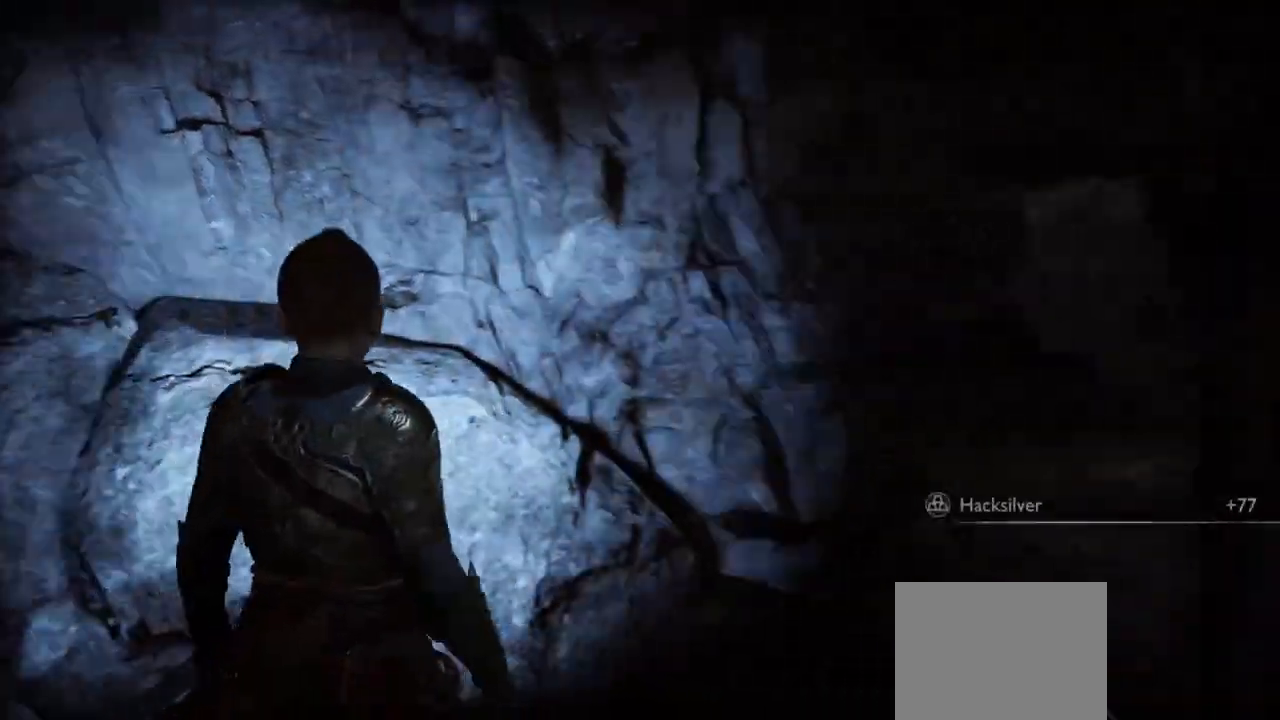
{"buttons": [], "left_stick": "center", "right_stick": "center", "events": [[83, "left_stick", "down-right"], [100, "right_stick", "right"], [200, "left_stick", "center"], [467, "right_stick", "center"]]}
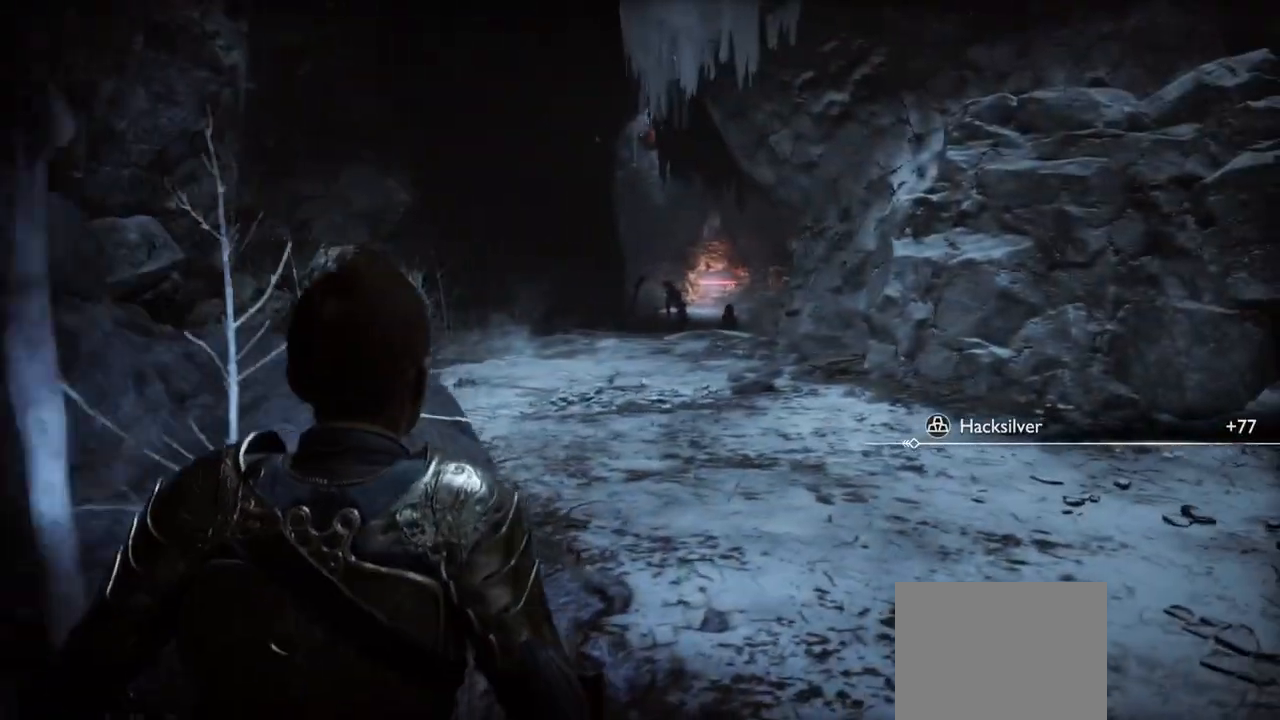
{"buttons": [], "left_stick": "center", "right_stick": "center"}
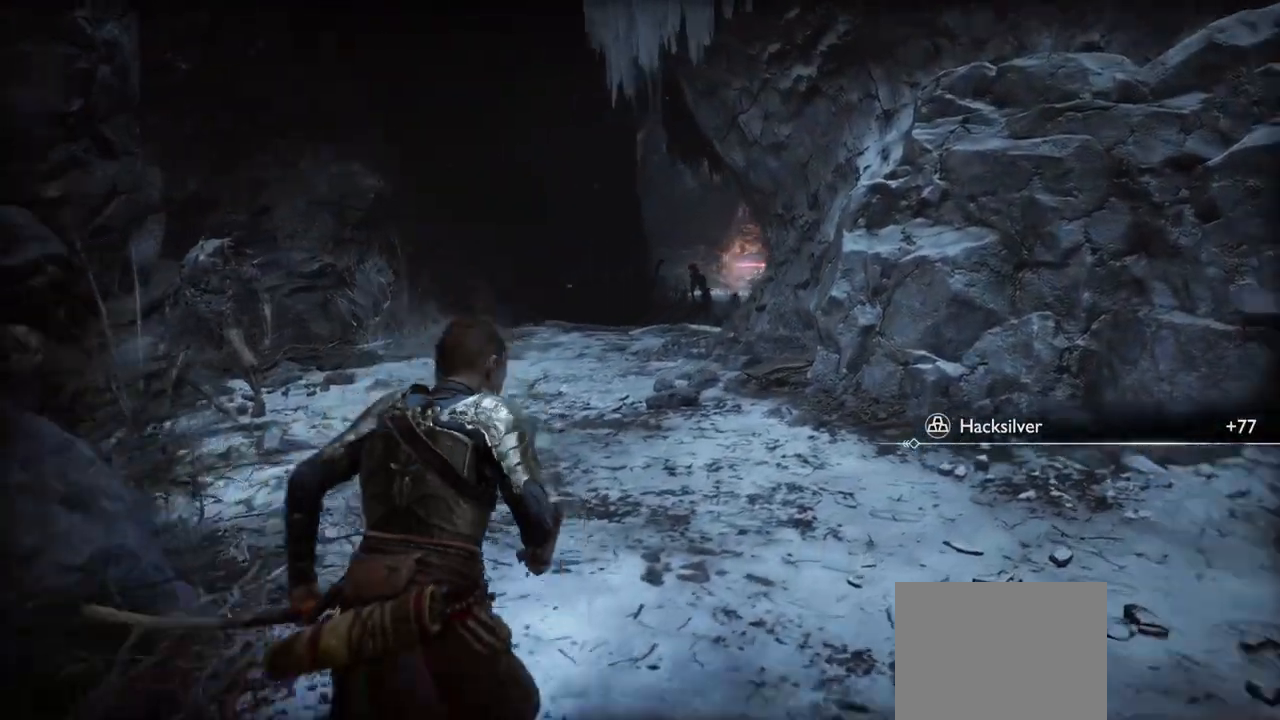
{"buttons": [], "left_stick": "center", "right_stick": "center", "events": [[84, "right_stick", "down"], [284, "R1", "down"], [284, "right_stick", "up-left"], [367, "right_stick", "center"], [434, "R1", "up"]]}
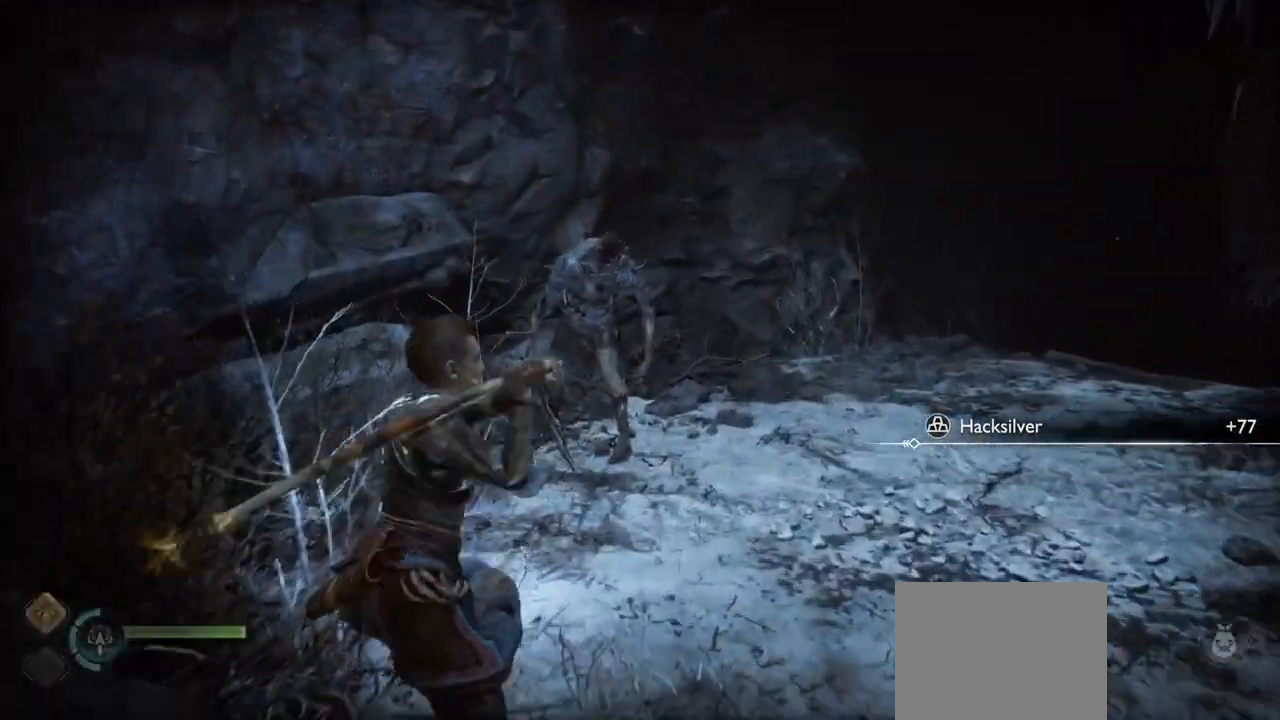
{"buttons": ["R1"], "left_stick": "center", "right_stick": "center", "events": [[200, "R2", "down"], [216, "R2", "up"], [467, "R1", "down"]]}
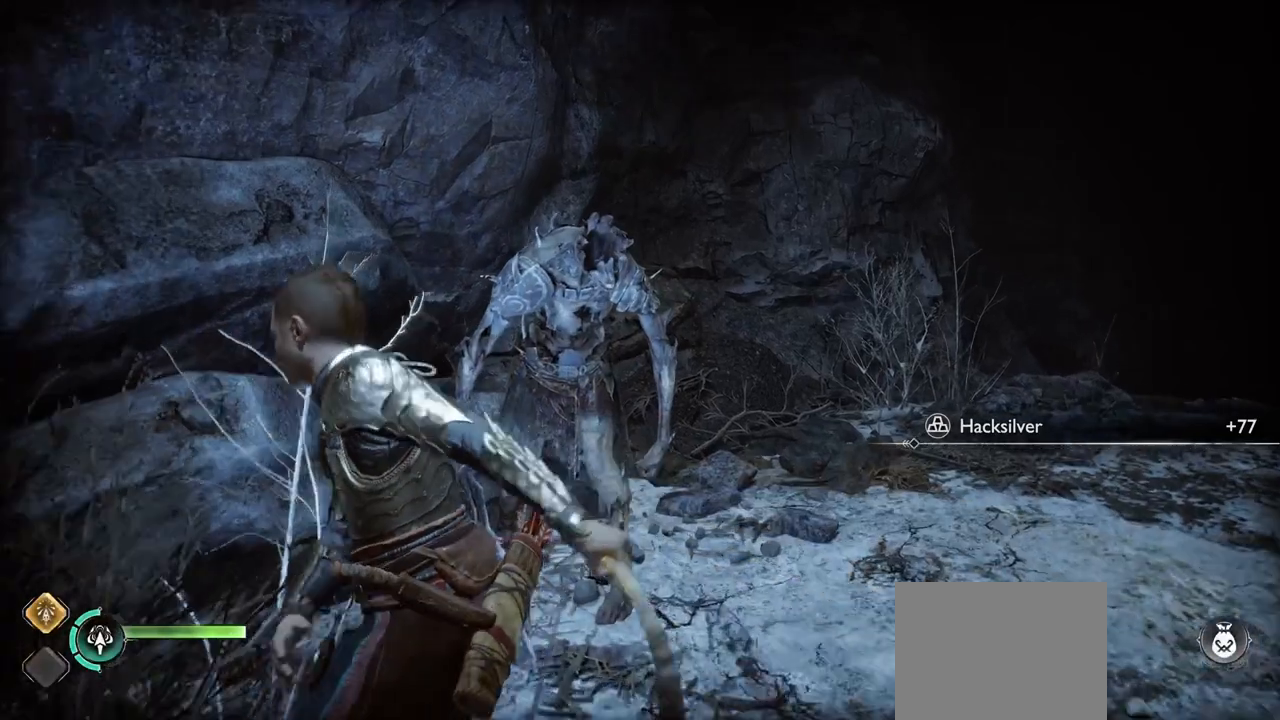
{"buttons": [], "left_stick": "center", "right_stick": "center", "events": [[100, "R1", "up"], [217, "R1", "down"], [350, "R1", "up"]]}
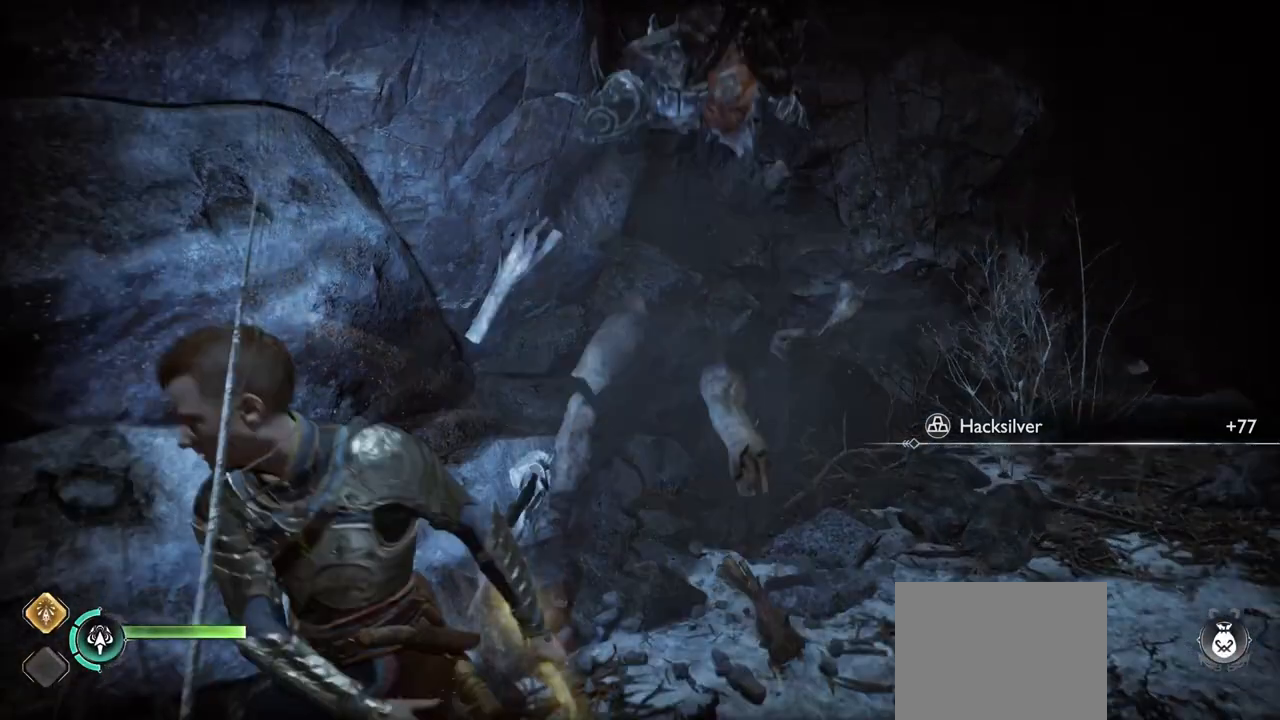
{"buttons": [], "left_stick": "center", "right_stick": "center", "events": [[116, "left_stick", "up-right"], [233, "left_stick", "center"]]}
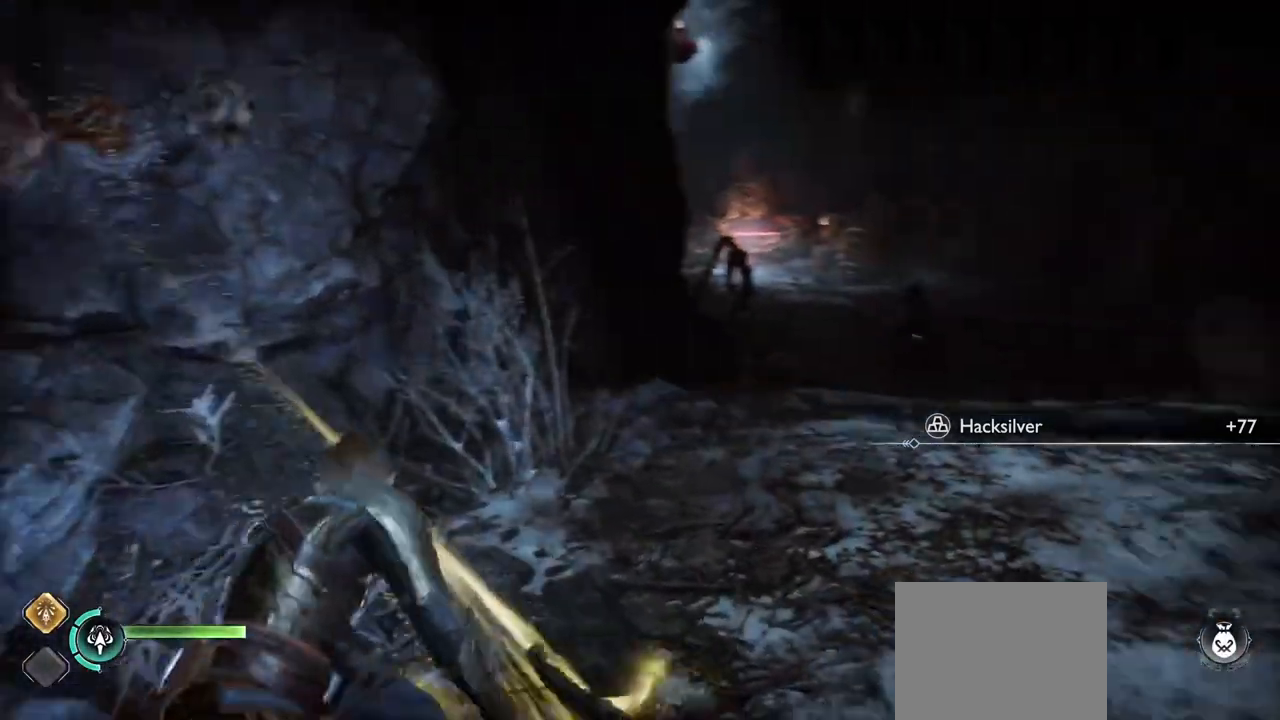
{"buttons": [], "left_stick": "center", "right_stick": "center"}
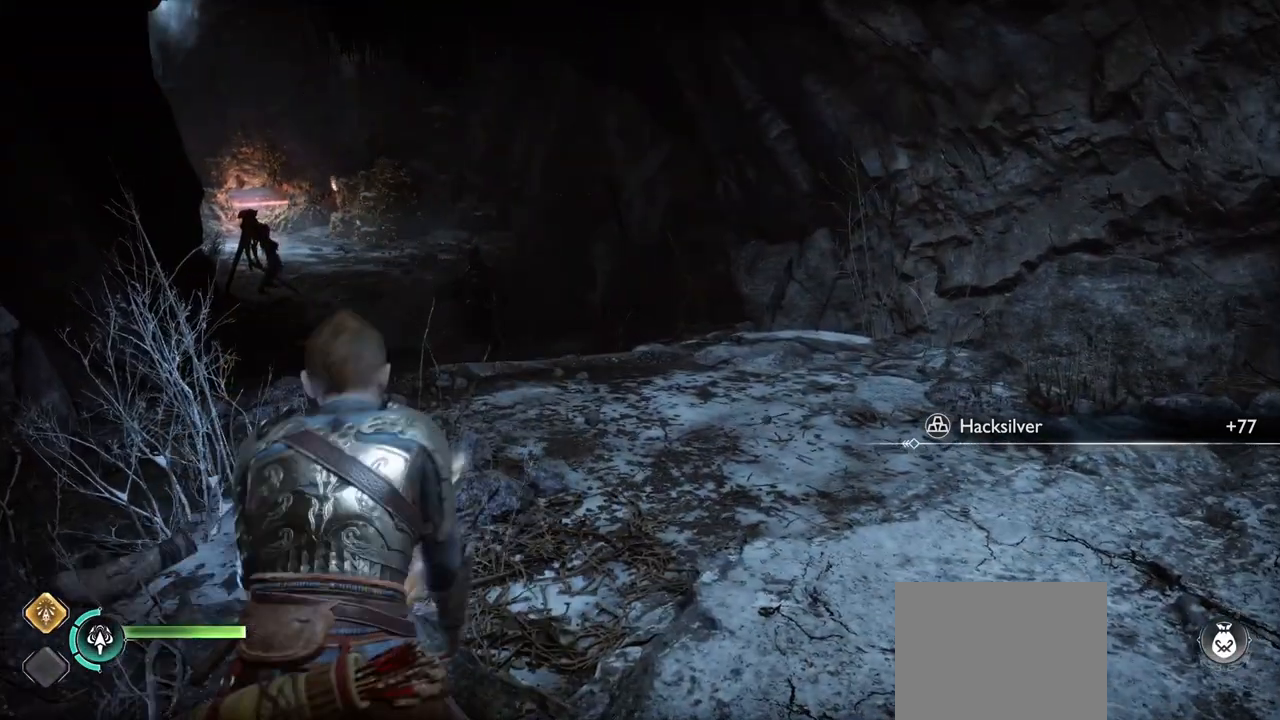
{"buttons": [], "left_stick": "center", "right_stick": "center", "events": [[116, "left_stick", "right"], [250, "left_stick", "down-right"], [383, "right_stick", "up-left"], [450, "left_stick", "center"], [467, "right_stick", "center"]]}
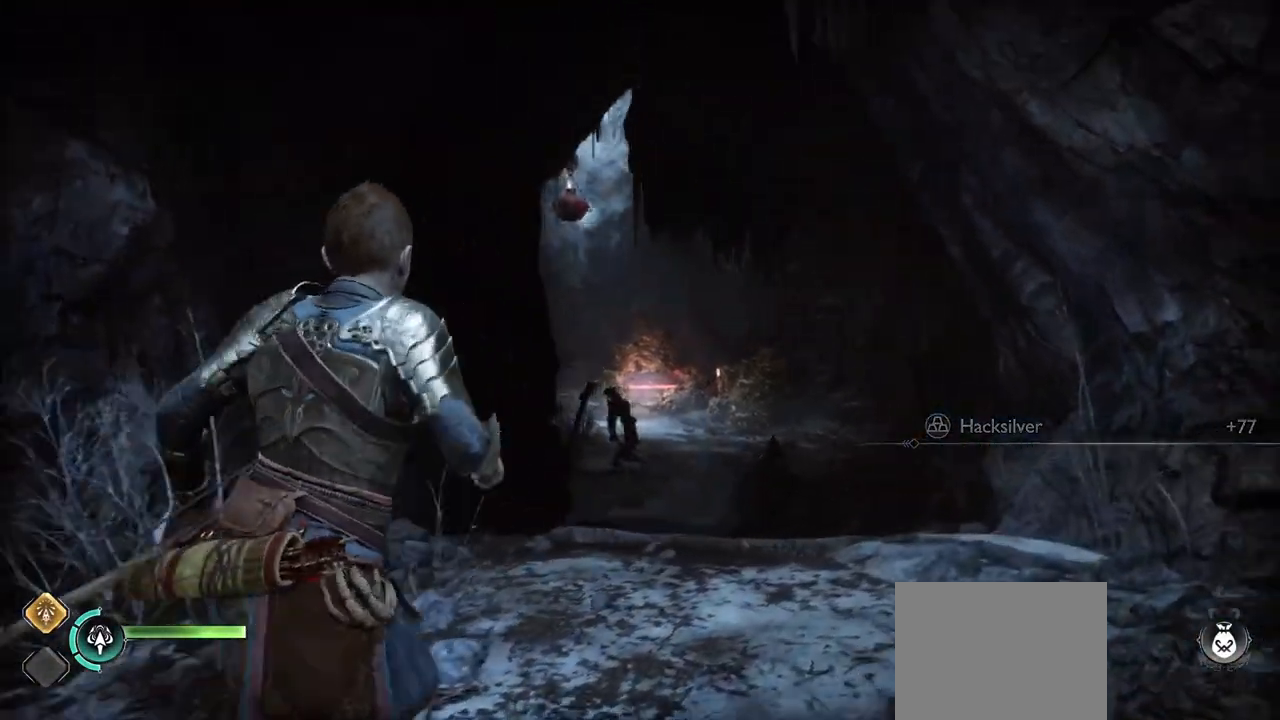
{"buttons": [], "left_stick": "up-right", "right_stick": "center", "events": [[217, "left_stick", "right"], [284, "left_stick", "up-right"]]}
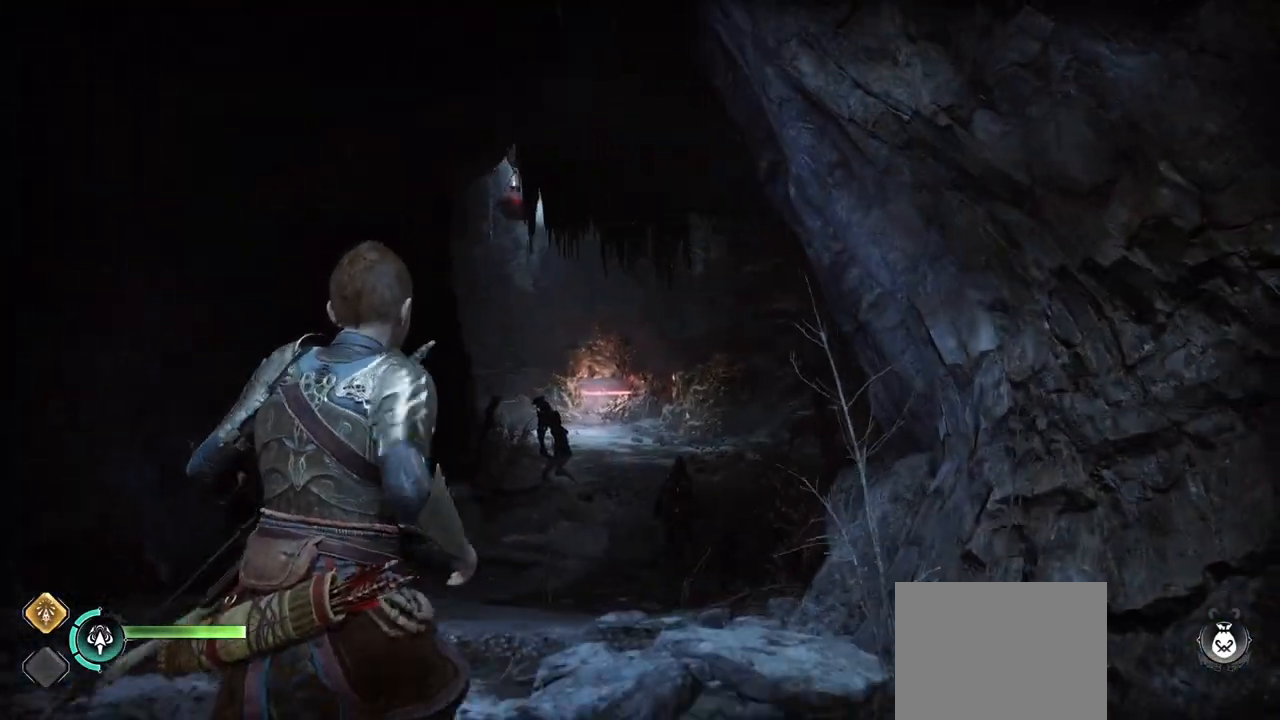
{"buttons": [], "left_stick": "center", "right_stick": "center", "events": [[16, "left_stick", "center"]]}